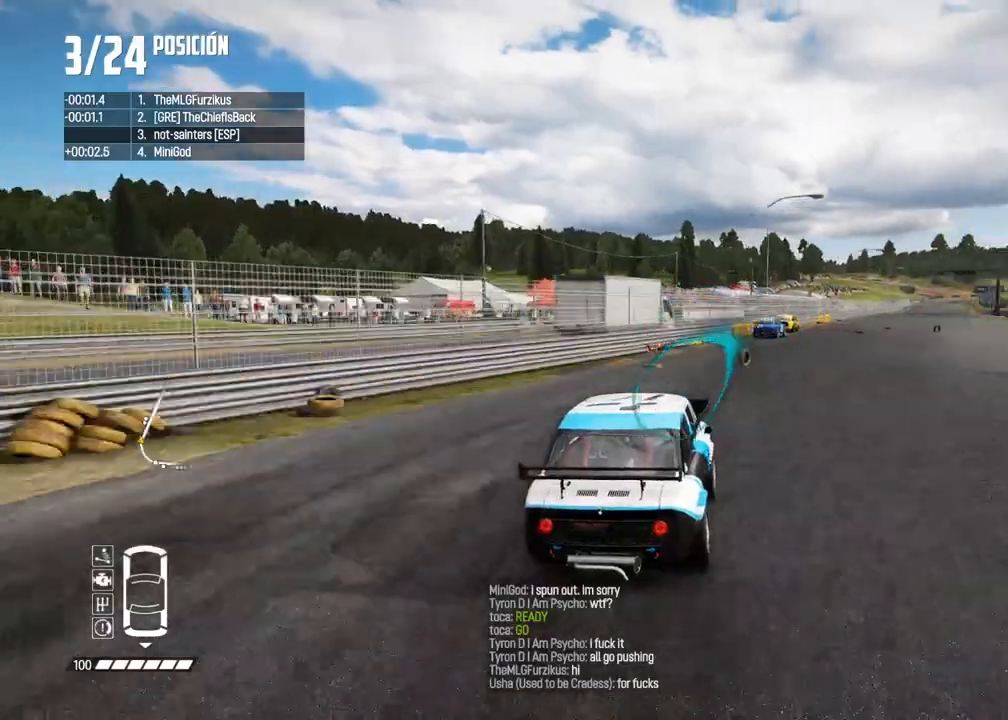
Gameplay with a controller (Xbox layout); each line is a JSON object with the inputs held at the frame after it. "events" lists button and stick changes between this image and that frame as [ms after this image, input, new state], when the widget could be followed in between. Not read: L3 R3.
{"buttons": ["R2"], "left_stick": "center", "right_stick": "center", "events": [[267, "left_stick", "center"], [383, "left_stick", "right"], [500, "left_stick", "center"]]}
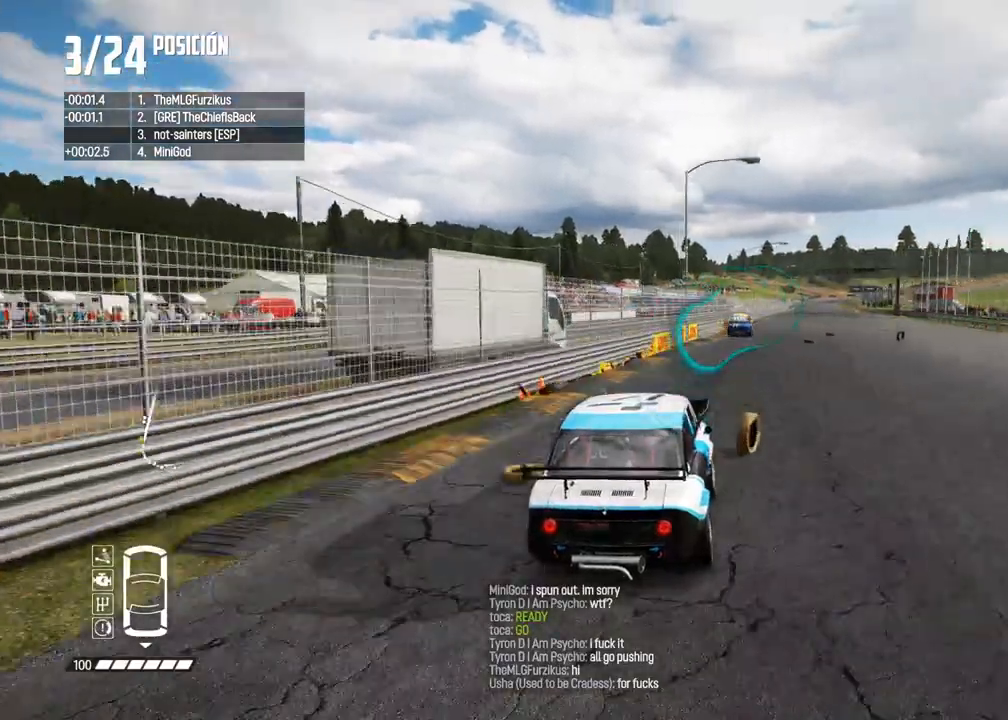
{"buttons": ["R2"], "left_stick": "center", "right_stick": "center", "events": [[250, "left_stick", "right"], [367, "left_stick", "center"]]}
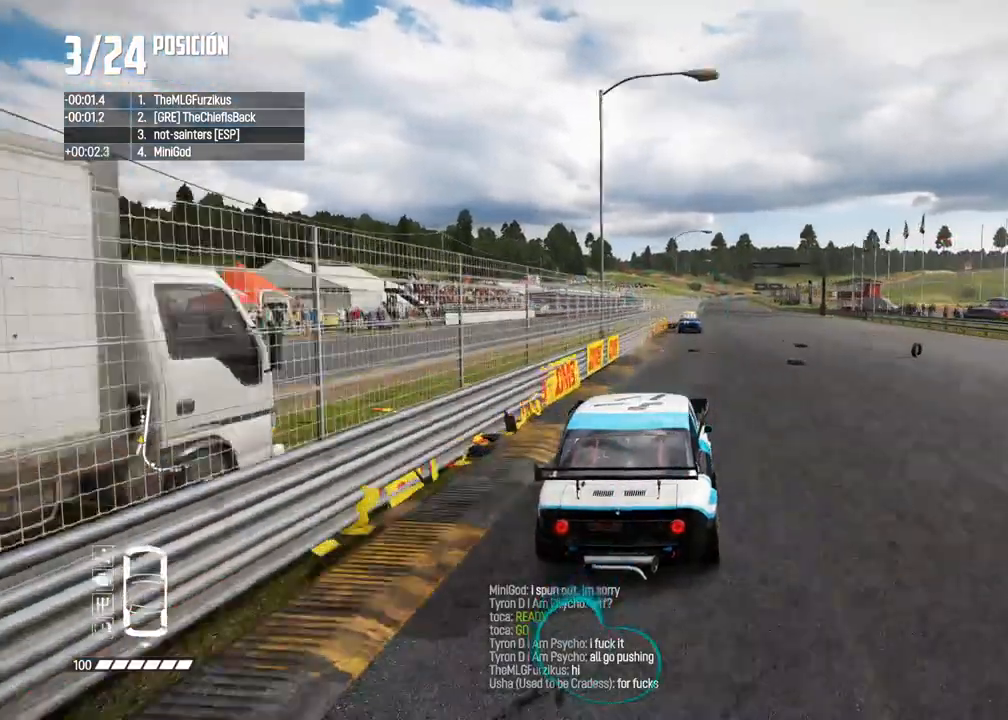
{"buttons": ["R2"], "left_stick": "left", "right_stick": "center", "events": [[17, "left_stick", "right"], [167, "left_stick", "center"], [500, "left_stick", "left"]]}
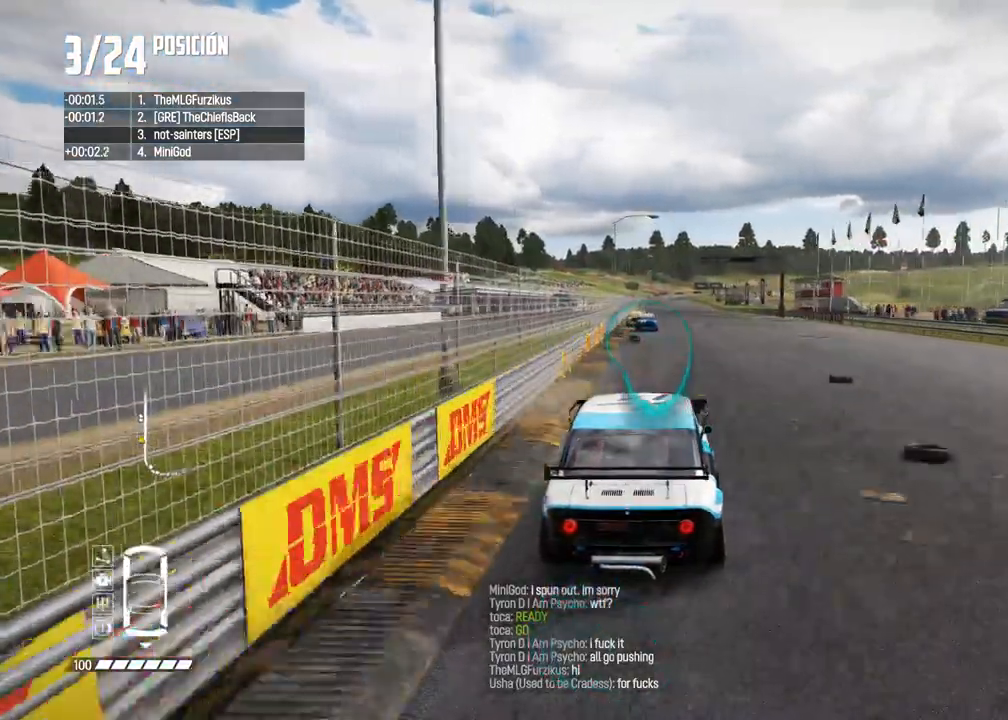
{"buttons": ["R2"], "left_stick": "center", "right_stick": "center", "events": [[100, "left_stick", "center"]]}
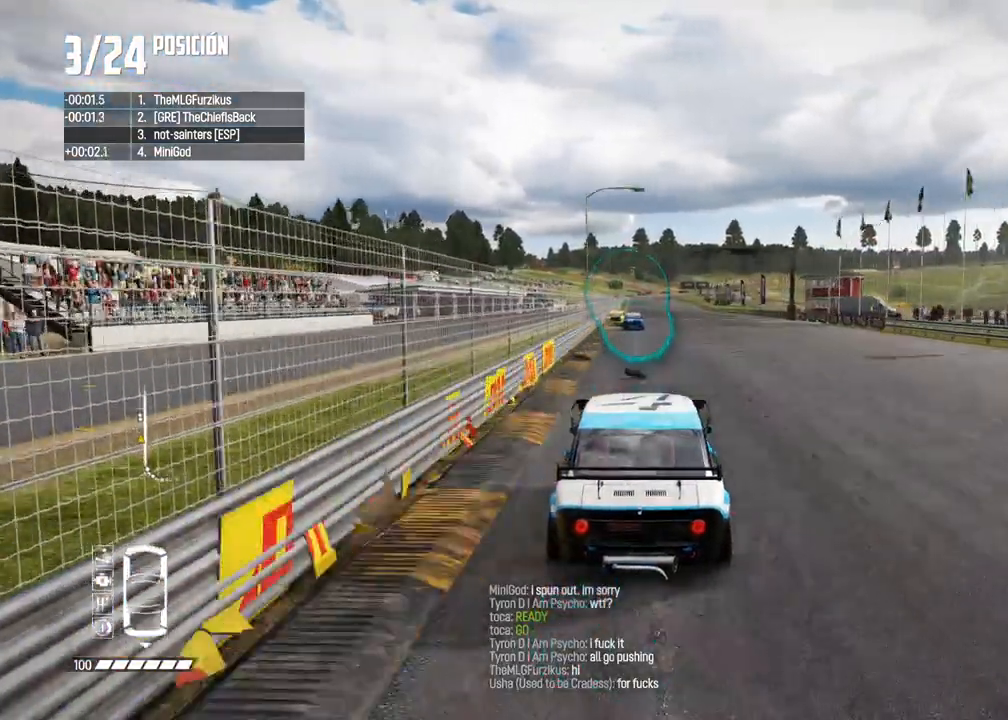
{"buttons": ["R2"], "left_stick": "center", "right_stick": "center", "events": []}
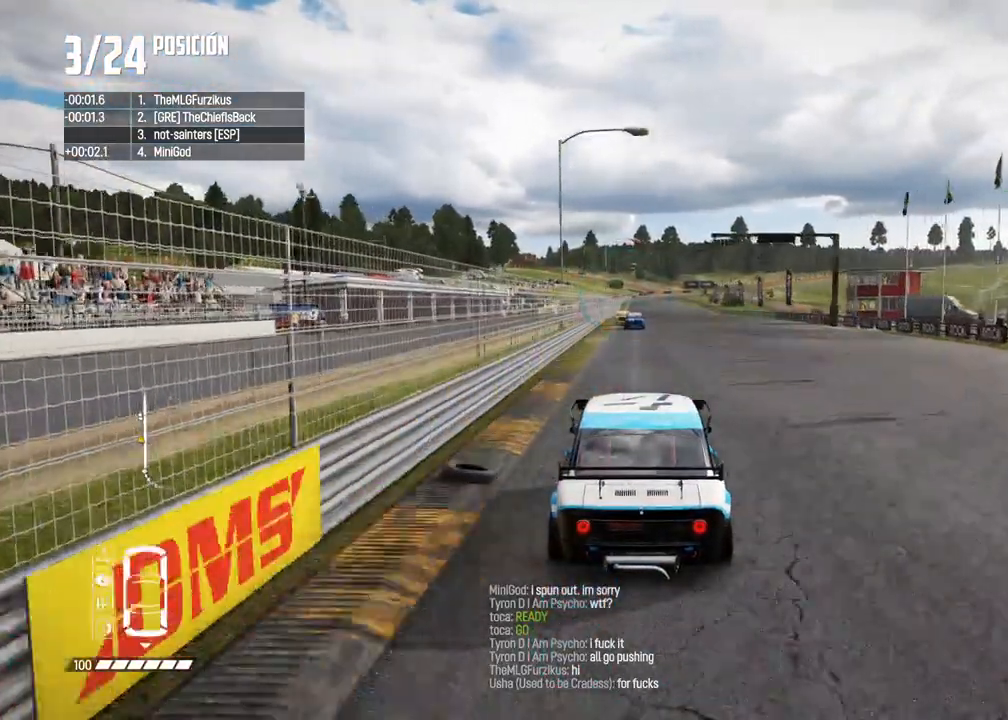
{"buttons": ["R2"], "left_stick": "center", "right_stick": "center", "events": [[250, "A", "down"], [467, "A", "up"]]}
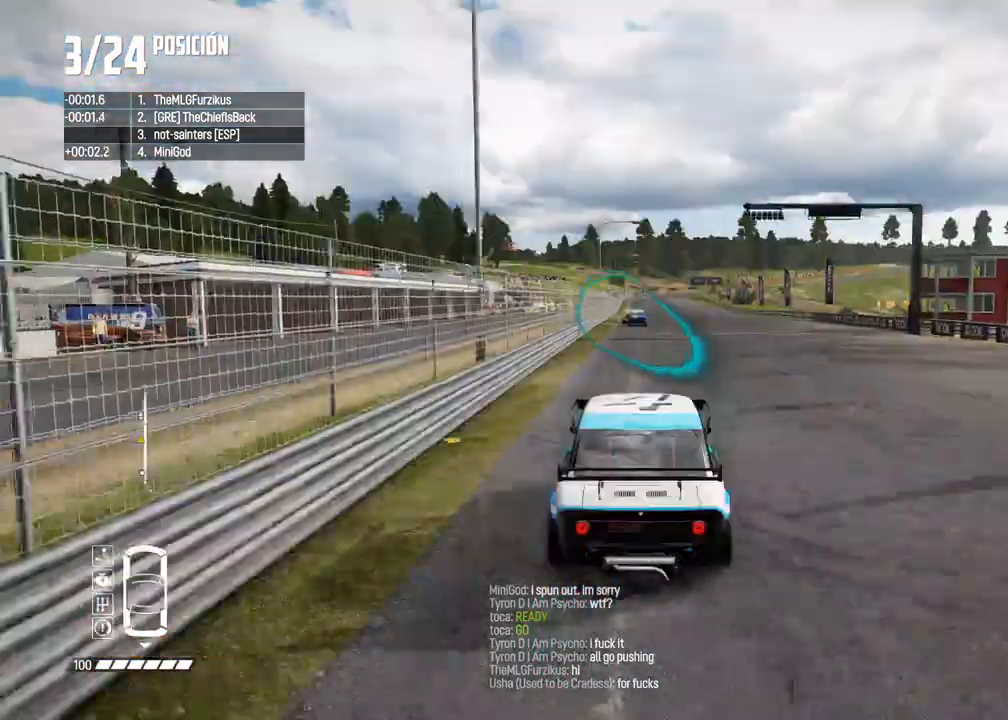
{"buttons": ["R2"], "left_stick": "center", "right_stick": "center", "events": []}
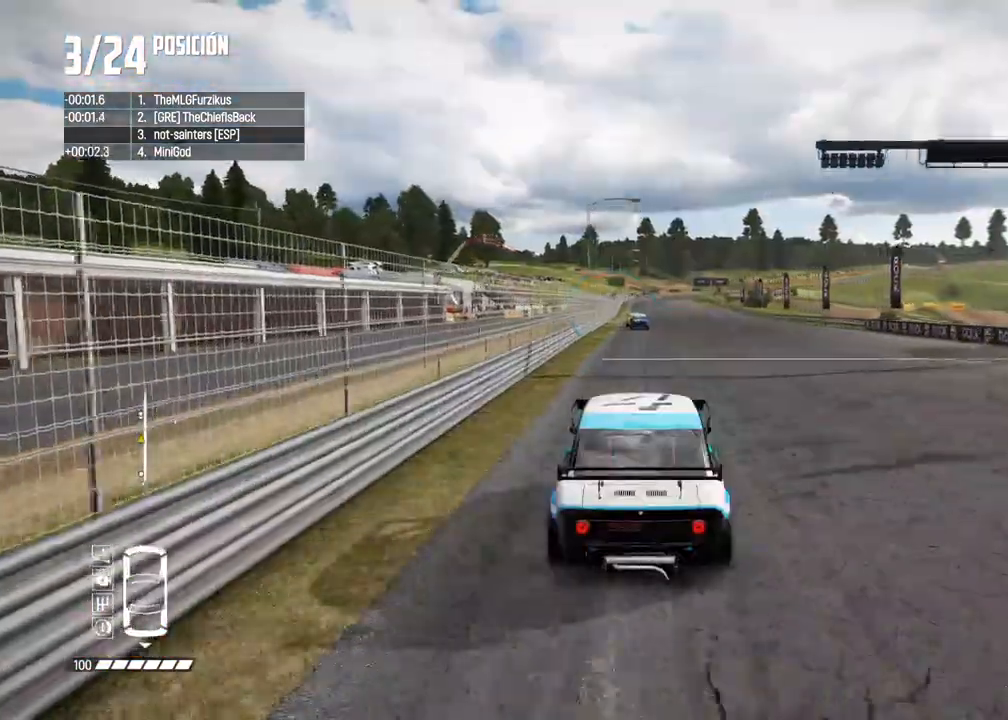
{"buttons": ["R2"], "left_stick": "center", "right_stick": "center", "events": [[350, "right_stick", "up"], [367, "R1", "down"], [400, "R1", "up"], [450, "right_stick", "center"]]}
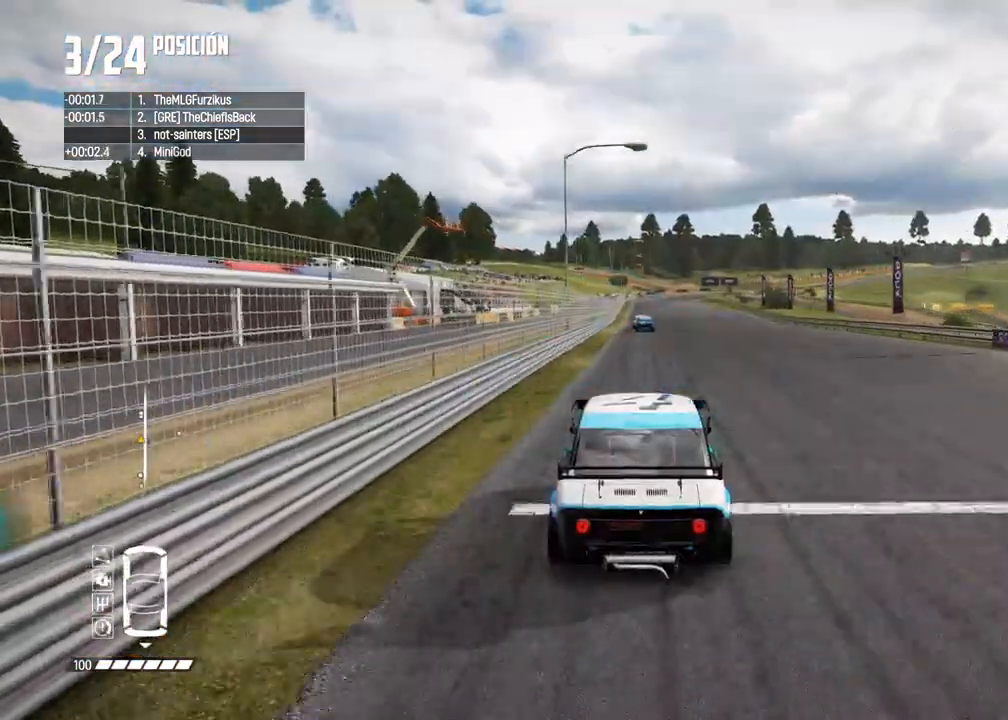
{"buttons": ["R2"], "left_stick": "center", "right_stick": "center", "events": []}
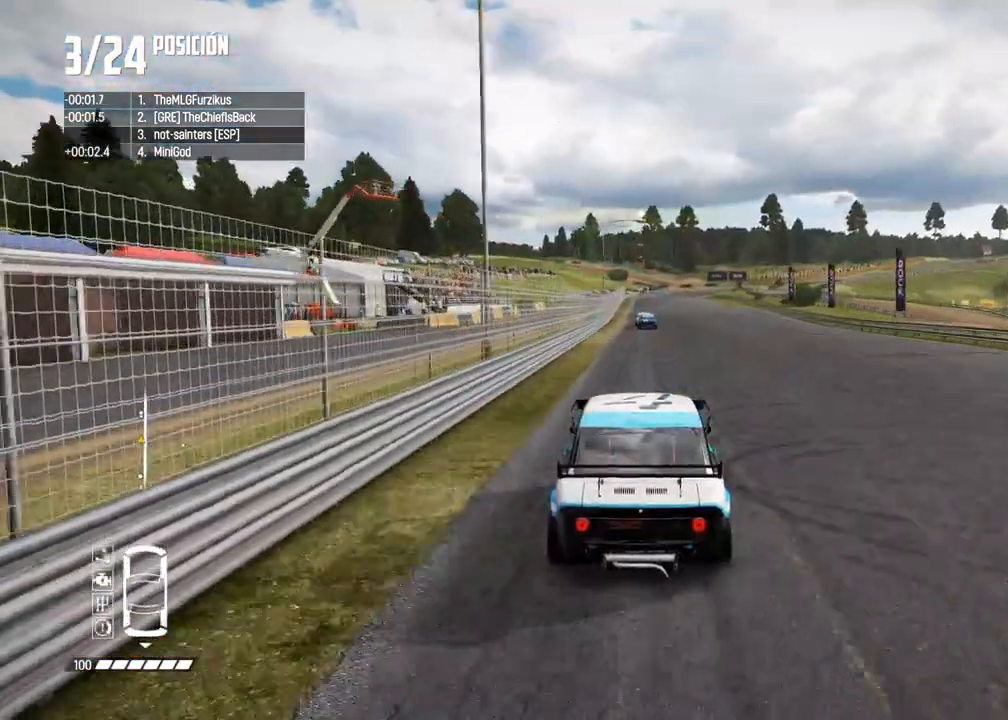
{"buttons": ["R2"], "left_stick": "center", "right_stick": "center", "events": []}
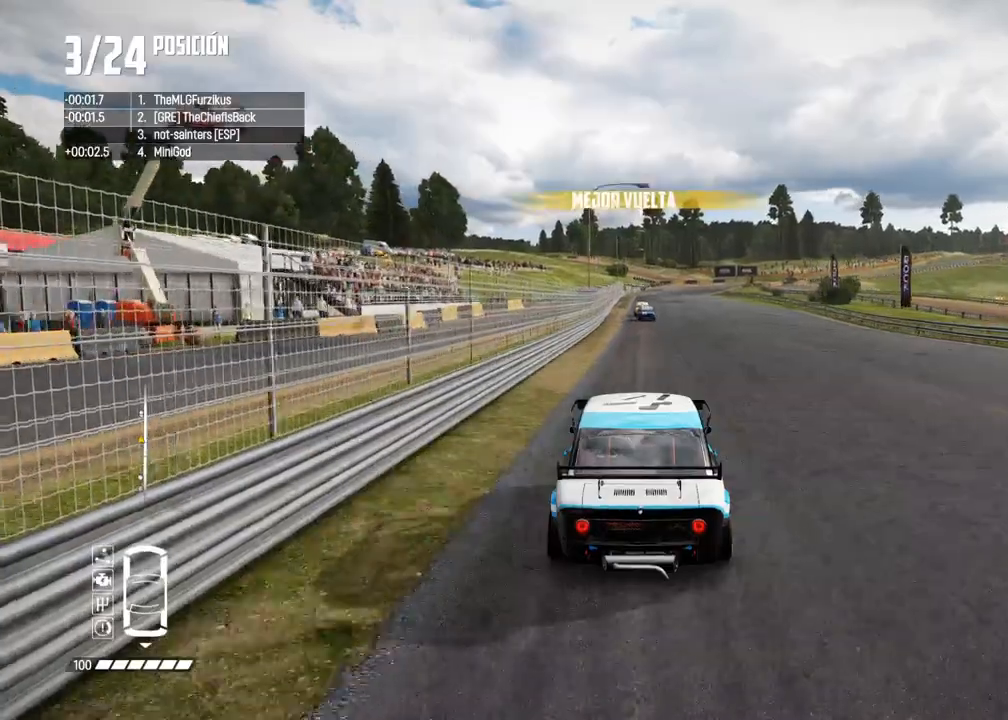
{"buttons": ["R2"], "left_stick": "center", "right_stick": "center", "events": []}
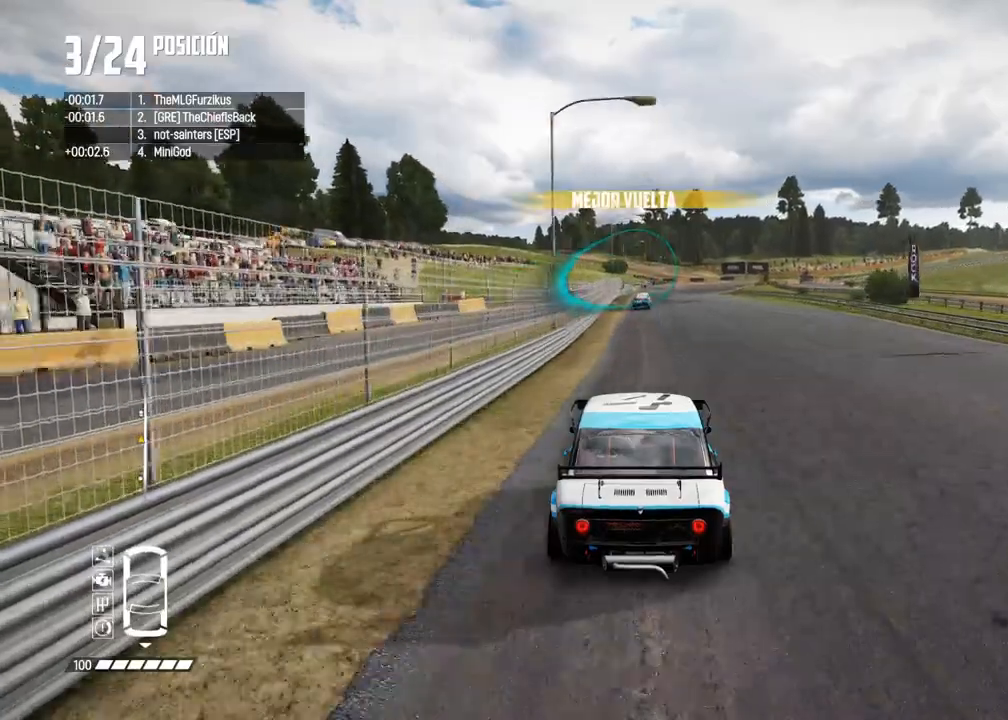
{"buttons": ["R2"], "left_stick": "center", "right_stick": "center", "events": []}
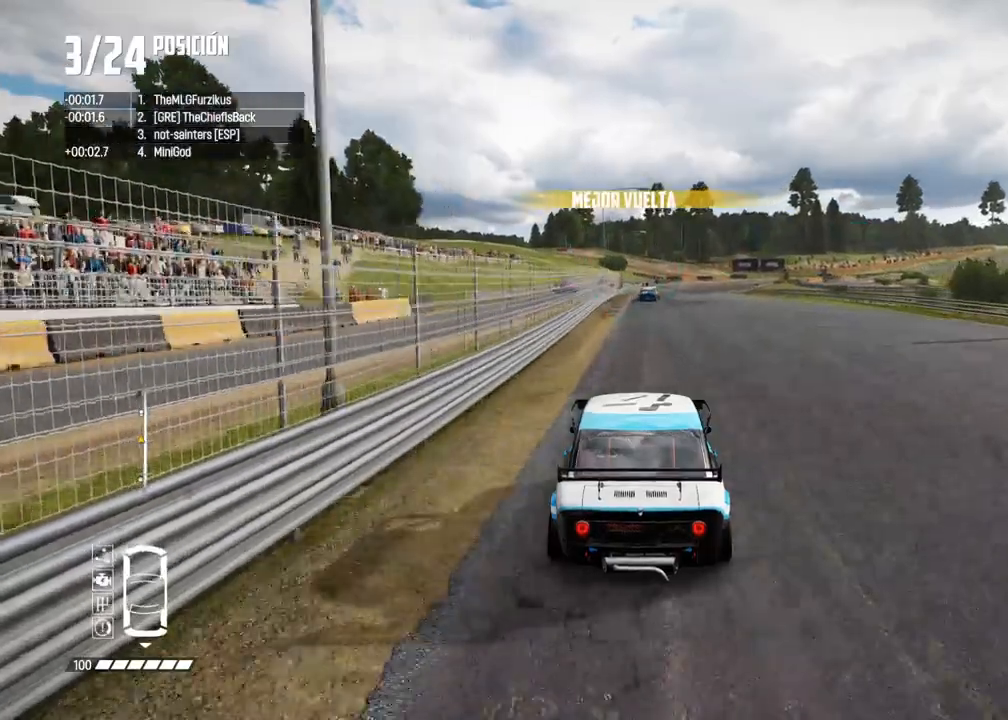
{"buttons": ["R2"], "left_stick": "center", "right_stick": "center", "events": []}
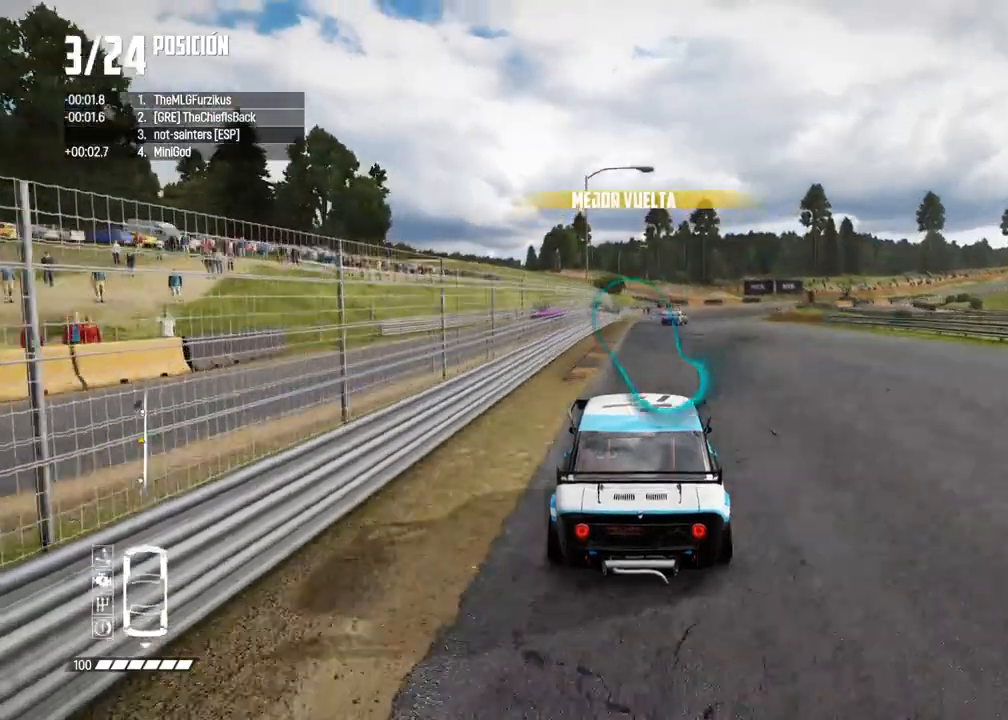
{"buttons": ["R2"], "left_stick": "right", "right_stick": "center", "events": [[233, "left_stick", "right"], [333, "left_stick", "center"], [450, "left_stick", "right"]]}
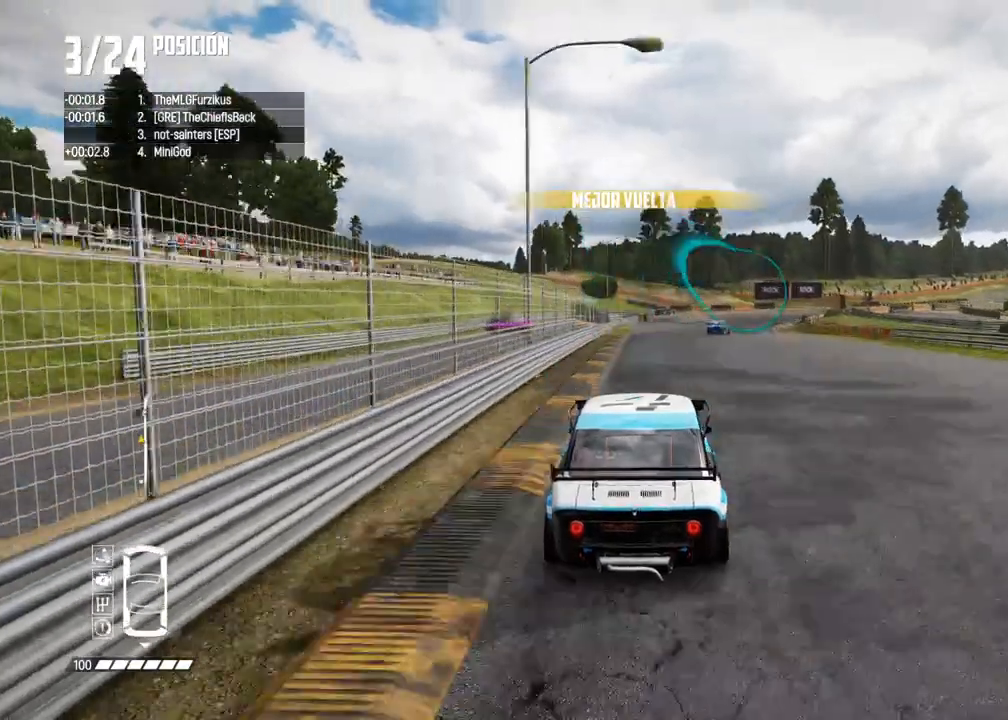
{"buttons": ["R2"], "left_stick": "right", "right_stick": "center", "events": [[83, "left_stick", "center"], [183, "left_stick", "right"], [400, "left_stick", "center"], [450, "left_stick", "right"]]}
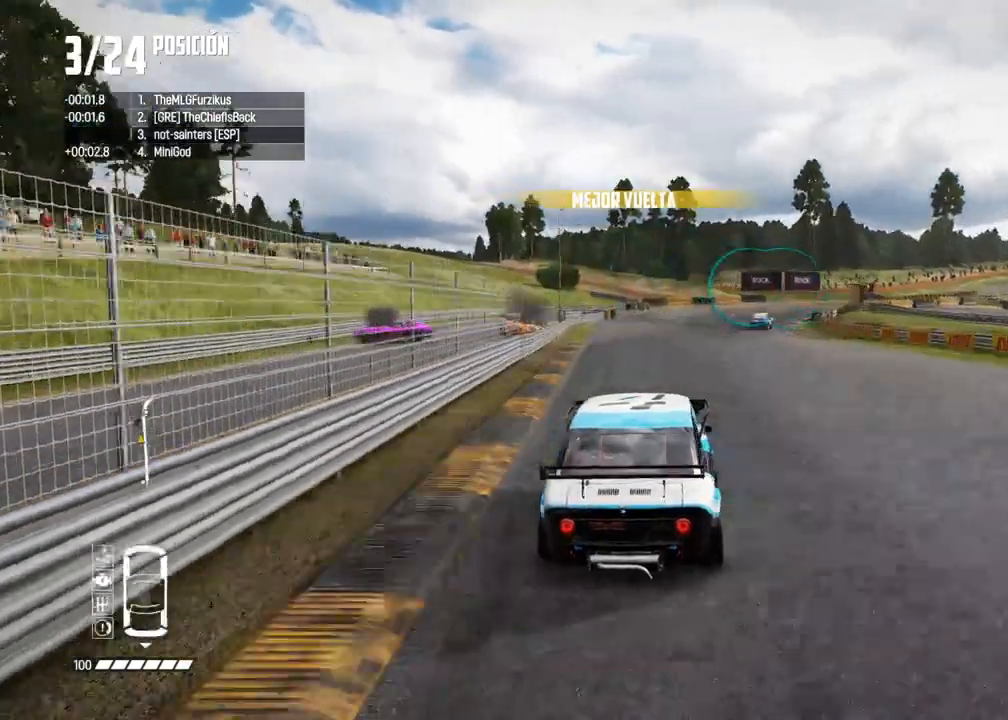
{"buttons": ["R2"], "left_stick": "right", "right_stick": "center", "events": [[117, "left_stick", "center"], [200, "left_stick", "right"], [333, "left_stick", "center"], [400, "left_stick", "right"]]}
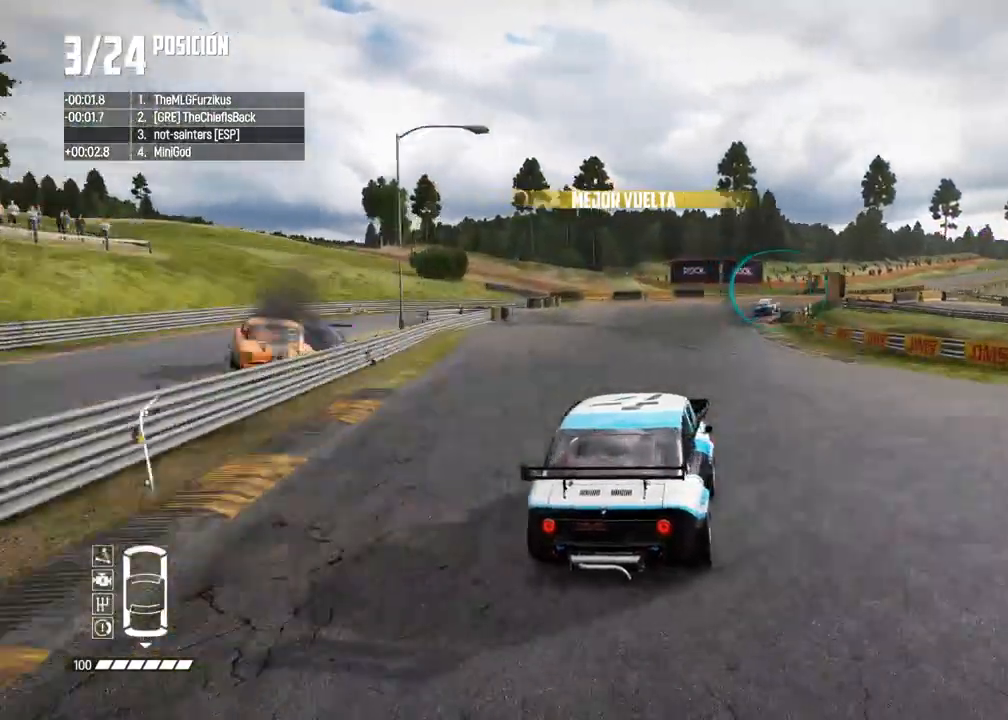
{"buttons": ["R2"], "left_stick": "center", "right_stick": "center", "events": [[17, "left_stick", "center"], [117, "left_stick", "right"], [267, "left_stick", "center"], [367, "left_stick", "right"], [483, "left_stick", "center"]]}
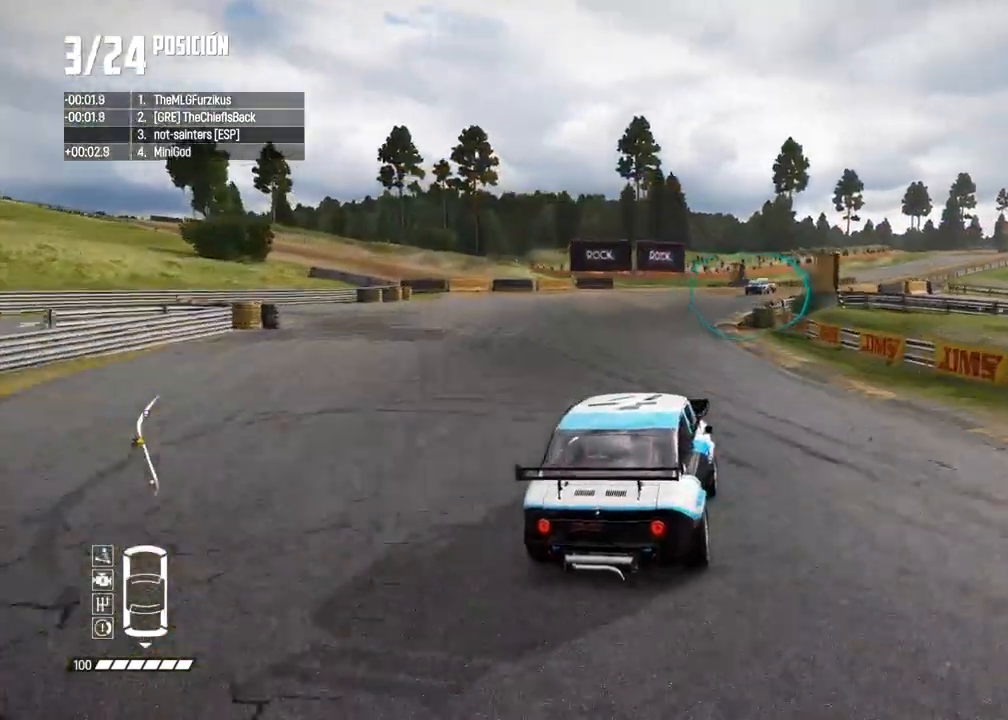
{"buttons": ["R2"], "left_stick": "center", "right_stick": "center", "events": [[83, "left_stick", "right"], [217, "left_stick", "center"], [333, "left_stick", "right"], [450, "left_stick", "center"]]}
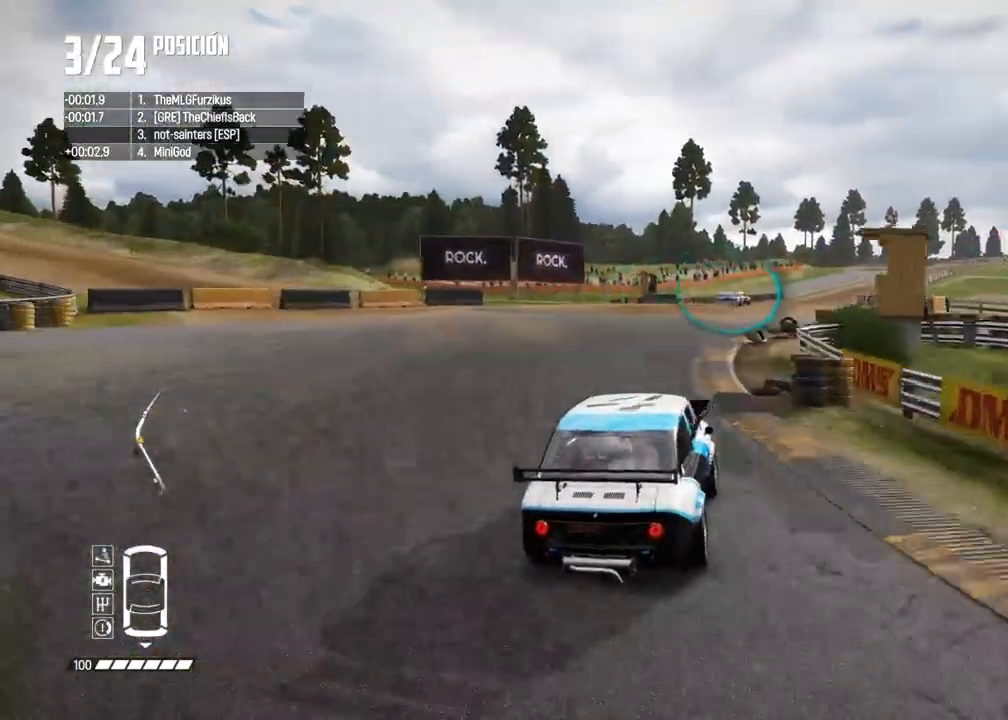
{"buttons": ["R2"], "left_stick": "right", "right_stick": "center", "events": [[67, "left_stick", "right"], [167, "left_stick", "center"], [400, "left_stick", "right"]]}
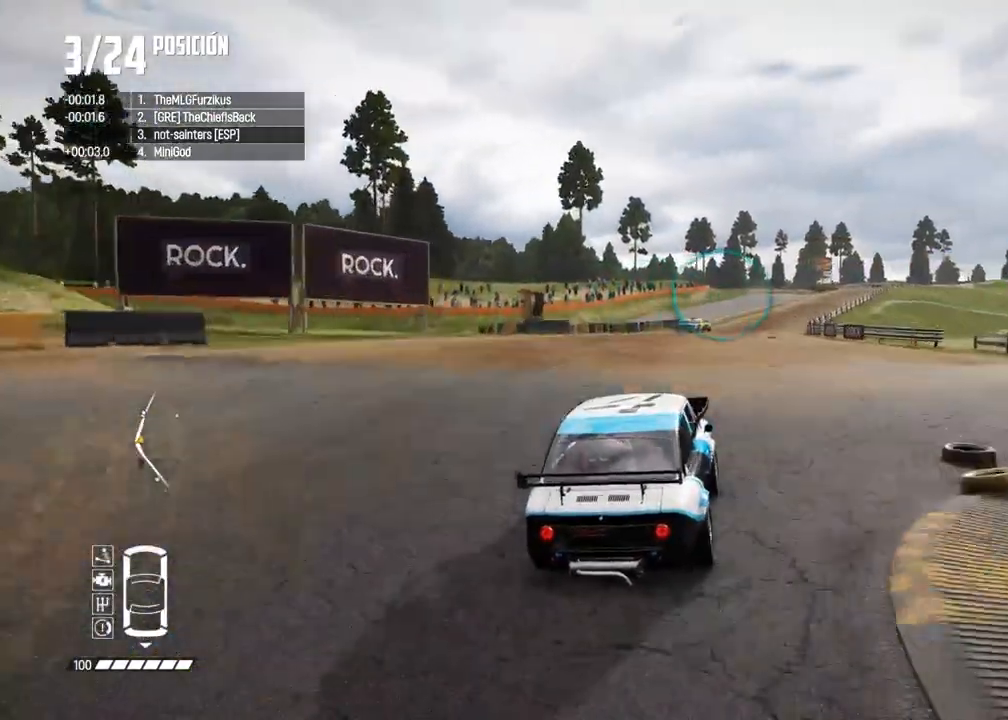
{"buttons": ["R2"], "left_stick": "right", "right_stick": "center", "events": [[17, "left_stick", "center"], [183, "left_stick", "right"], [317, "left_stick", "center"], [450, "left_stick", "right"]]}
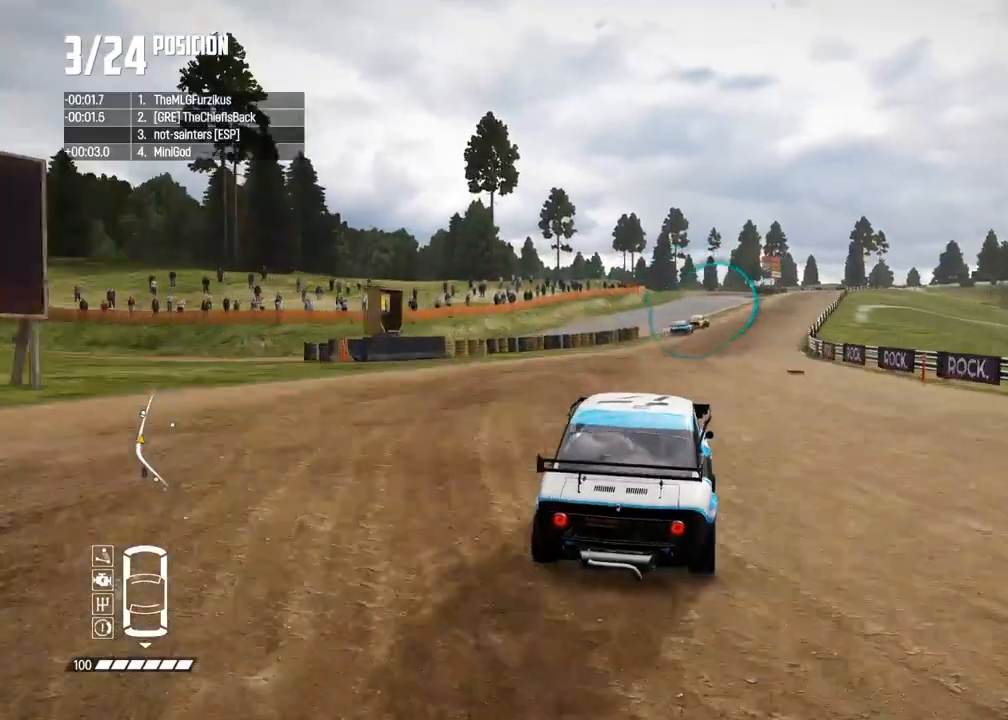
{"buttons": ["R2"], "left_stick": "right", "right_stick": "center", "events": [[33, "left_stick", "center"], [483, "left_stick", "right"]]}
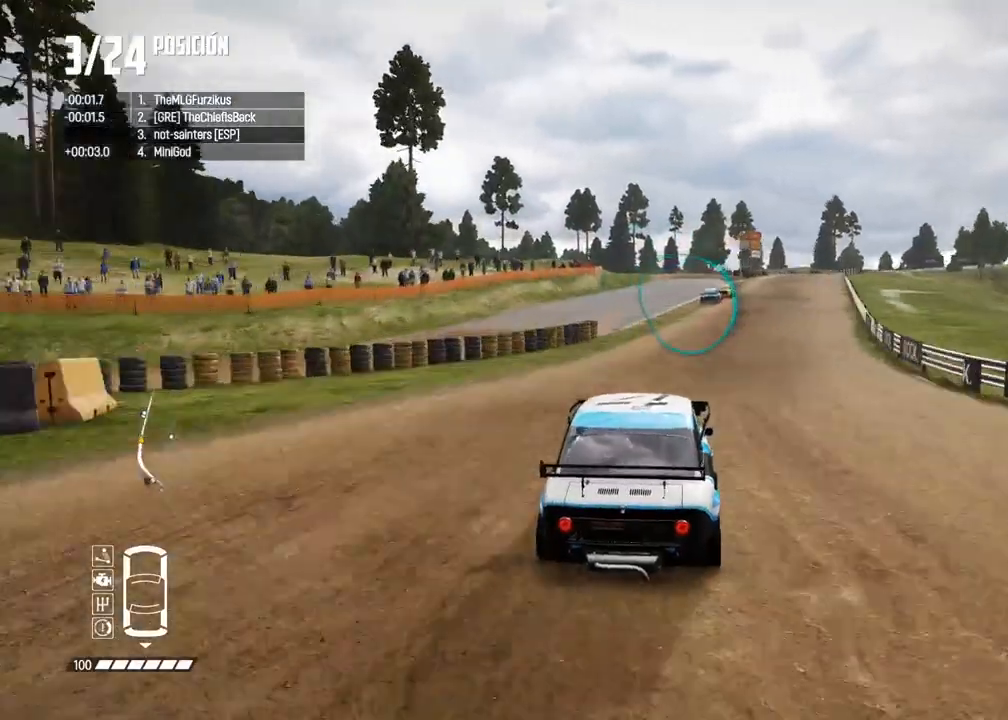
{"buttons": ["R2"], "left_stick": "right", "right_stick": "center", "events": [[133, "left_stick", "center"], [200, "left_stick", "right"], [317, "left_stick", "center"], [400, "left_stick", "right"]]}
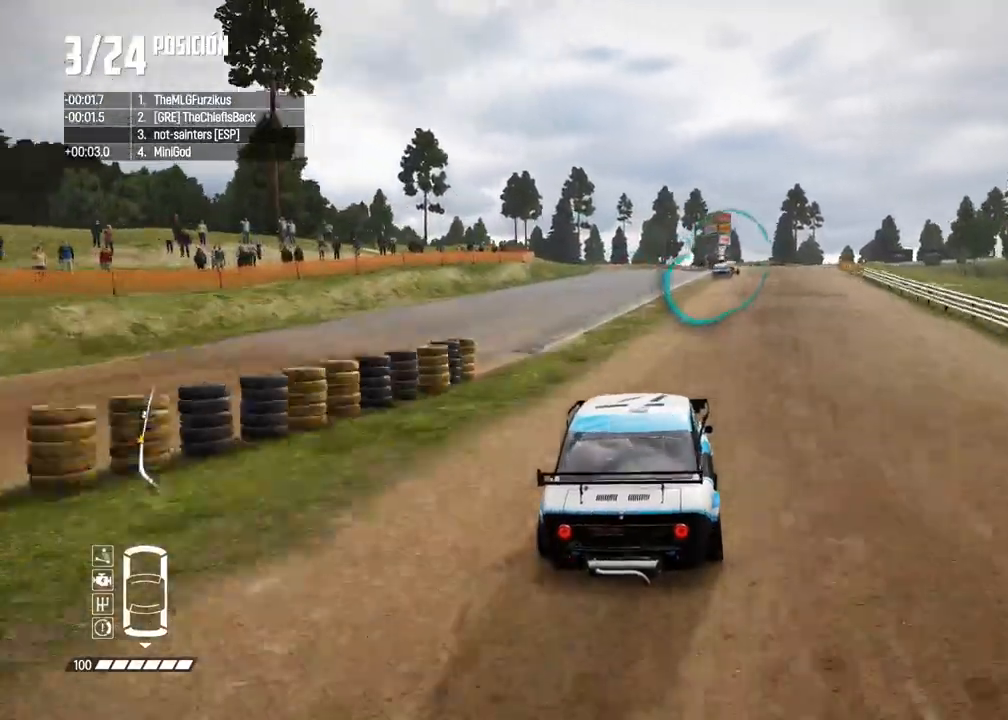
{"buttons": ["R2"], "left_stick": "center", "right_stick": "center", "events": [[33, "left_stick", "center"], [100, "left_stick", "right"], [233, "left_stick", "center"], [283, "left_stick", "right"], [400, "left_stick", "center"]]}
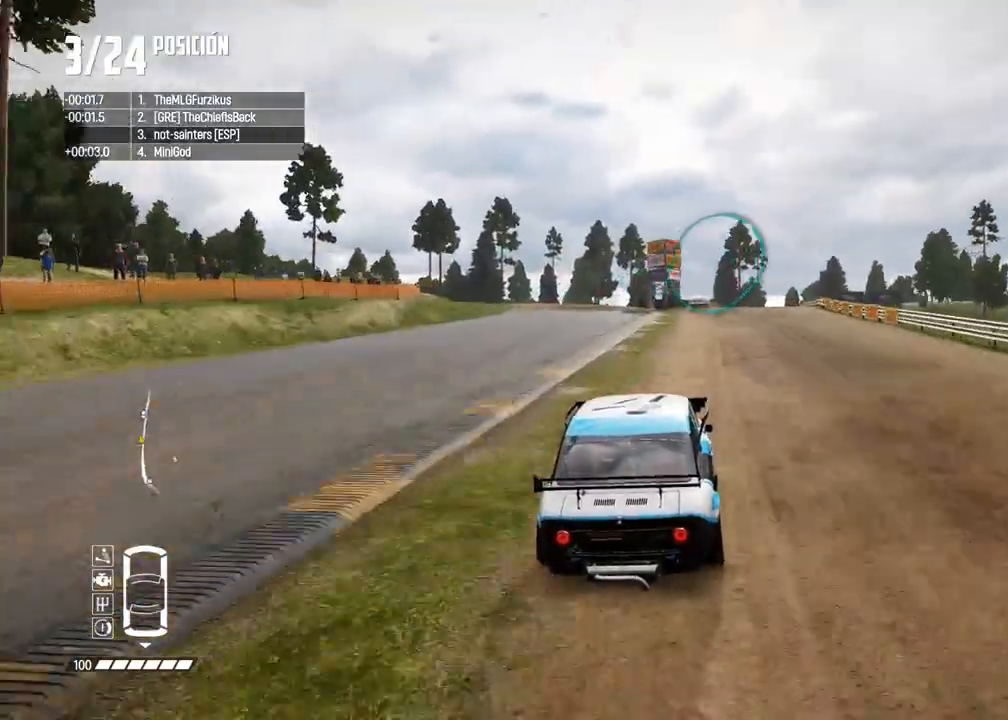
{"buttons": ["R2"], "left_stick": "center", "right_stick": "center", "events": [[133, "left_stick", "right"], [267, "left_stick", "center"]]}
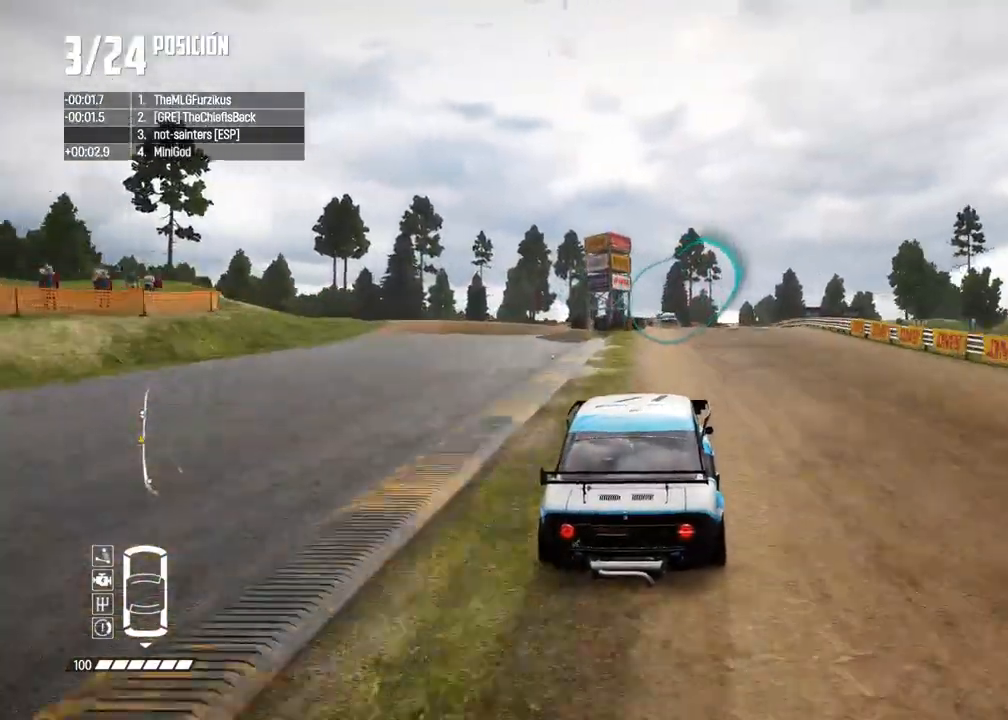
{"buttons": ["R2"], "left_stick": "right", "right_stick": "center", "events": [[50, "left_stick", "left"], [150, "left_stick", "center"], [400, "left_stick", "right"]]}
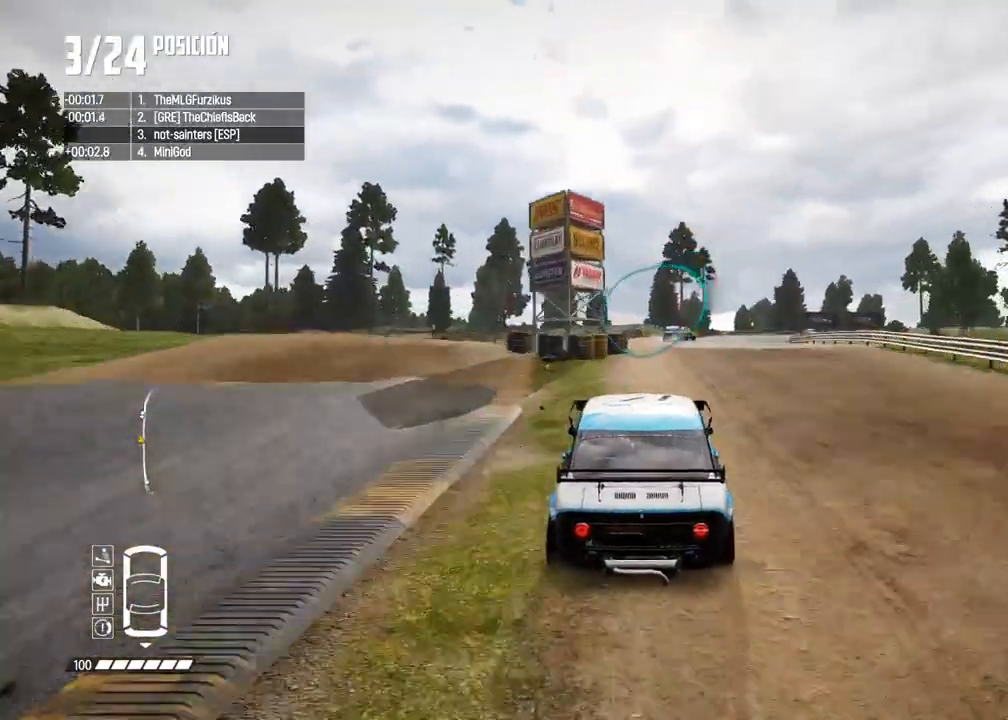
{"buttons": ["R2"], "left_stick": "center", "right_stick": "center", "events": [[33, "left_stick", "center"], [100, "left_stick", "right"], [233, "left_stick", "center"], [283, "left_stick", "right"], [467, "left_stick", "center"]]}
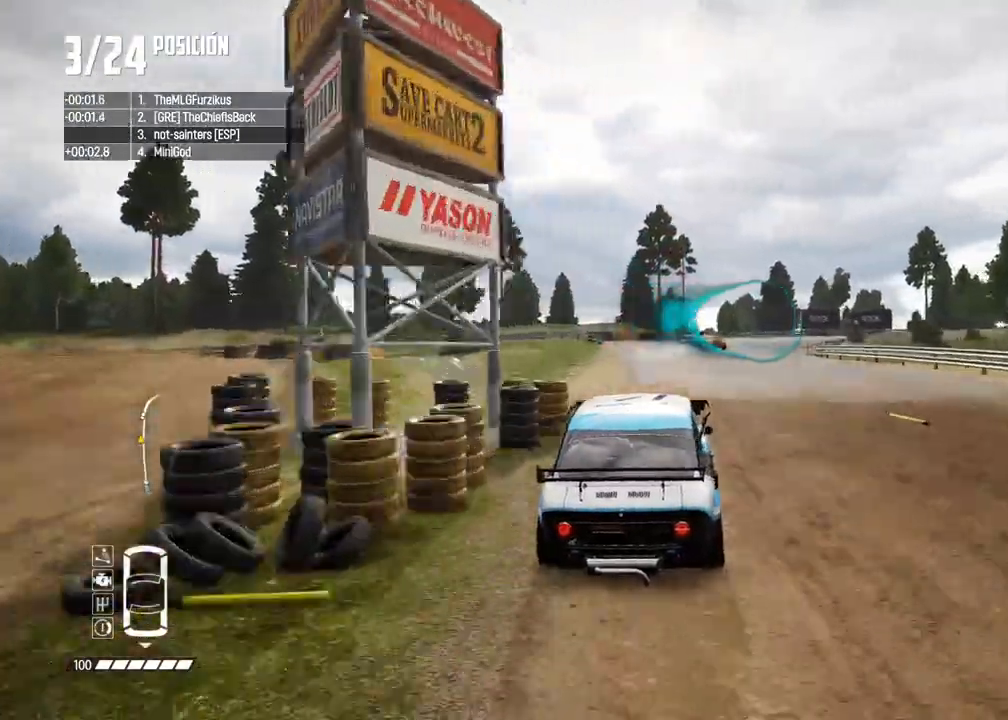
{"buttons": ["R2"], "left_stick": "right", "right_stick": "center", "events": [[50, "left_stick", "right"], [267, "left_stick", "center"], [317, "left_stick", "right"]]}
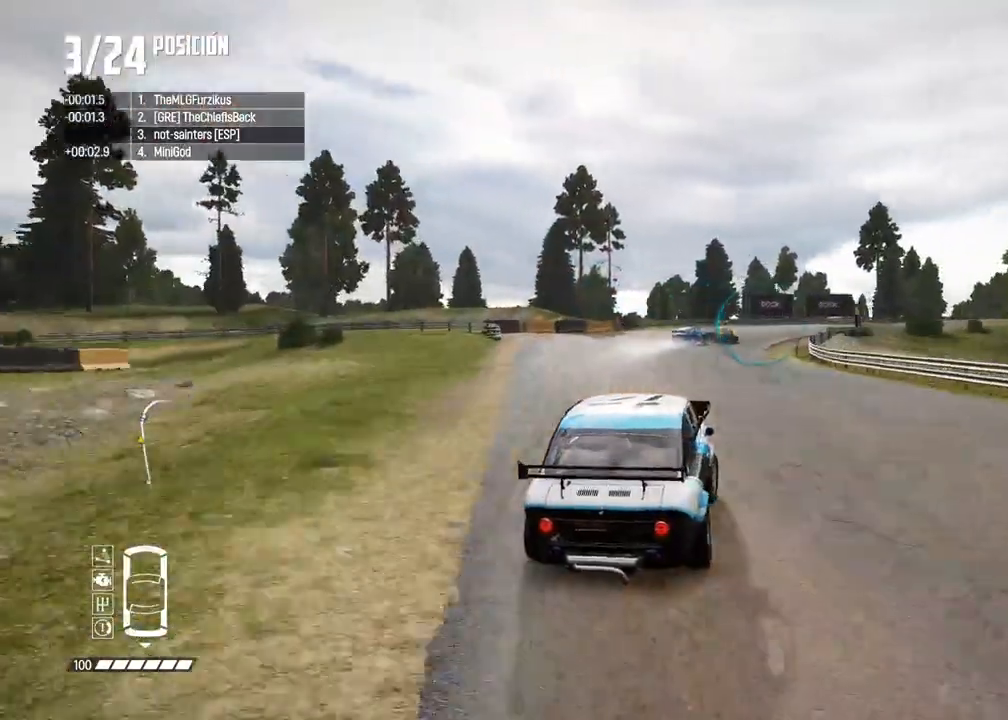
{"buttons": [], "left_stick": "right", "right_stick": "down", "events": [[83, "left_stick", "center"], [217, "R2", "up"], [217, "left_stick", "right"], [233, "right_stick", "down"], [333, "left_stick", "center"], [433, "left_stick", "right"]]}
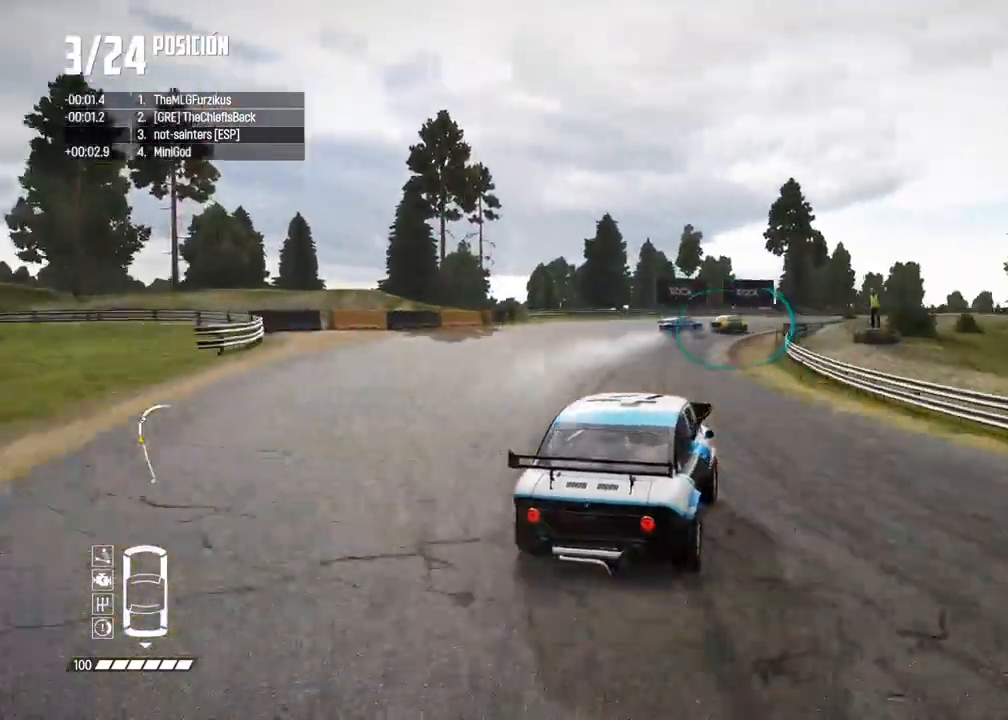
{"buttons": [], "left_stick": "right", "right_stick": "center", "events": [[167, "right_stick", "center"], [350, "left_stick", "center"], [400, "left_stick", "right"]]}